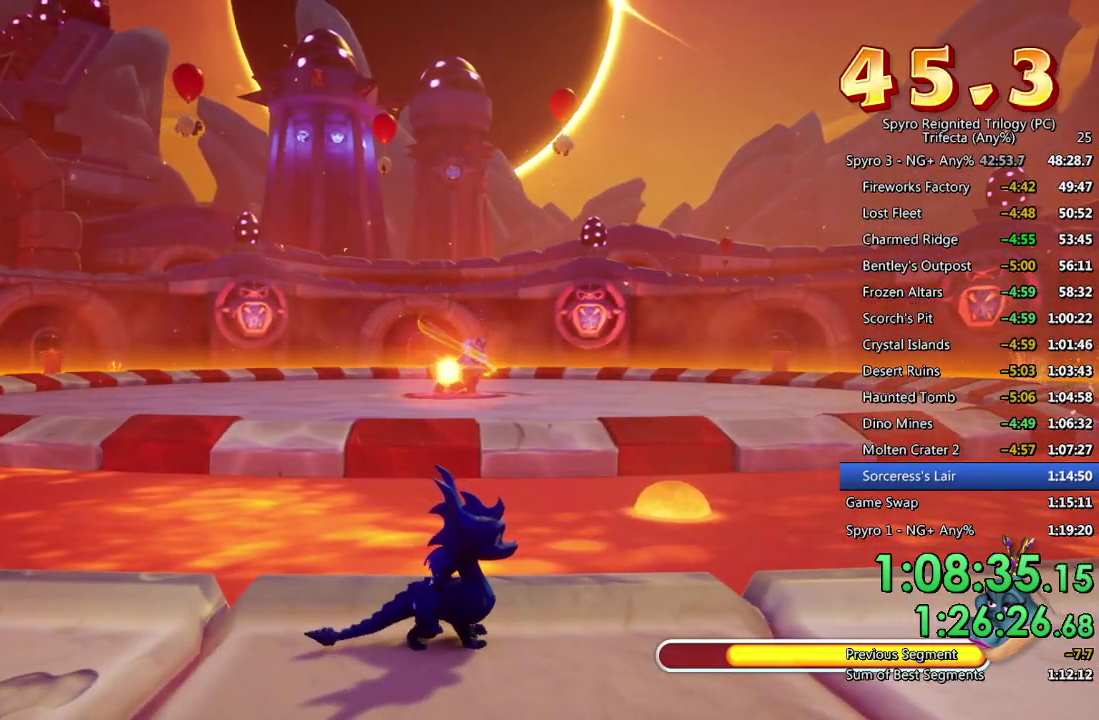
Gameplay with a controller (PlayStation layout); each line is a JSON object with the inputs held at the frame after it. "events" lists button and stick changes between this image and that frame as [ms after this image, input, new state], when the widget could be followed in between.
{"buttons": [], "left_stick": "right", "right_stick": "center", "events": [[133, "SQUARE", "down"], [283, "left_stick", "up-right"], [300, "SQUARE", "up"], [500, "left_stick", "right"]]}
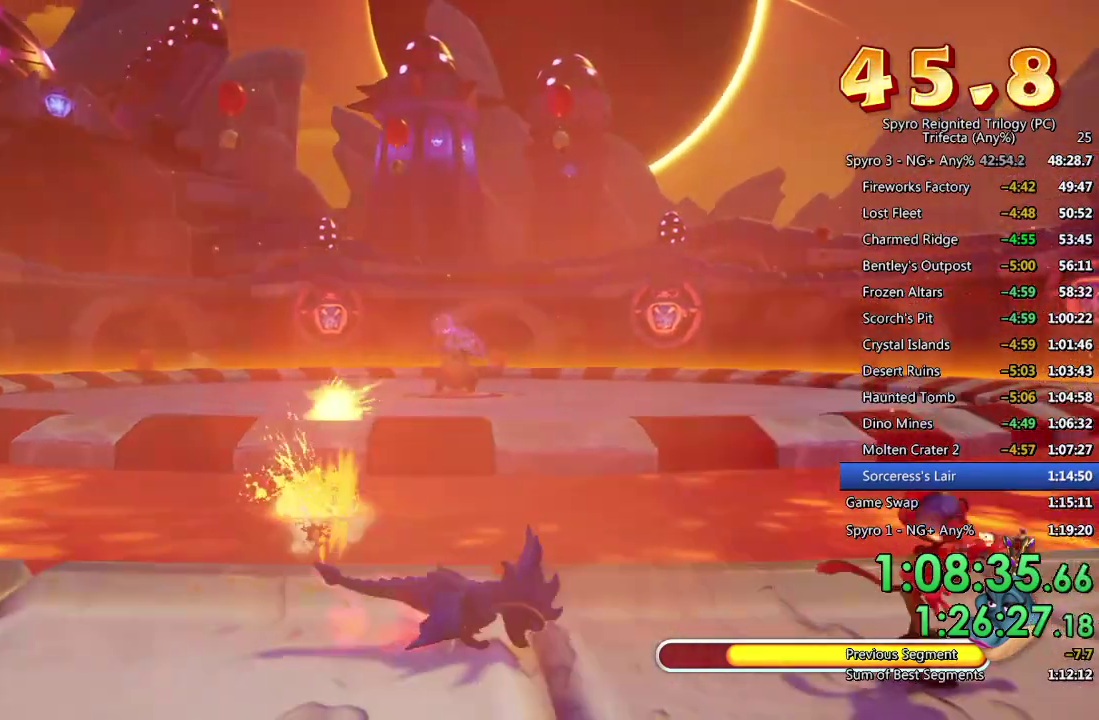
{"buttons": [], "left_stick": "up-right", "right_stick": "center", "events": [[150, "left_stick", "up-right"]]}
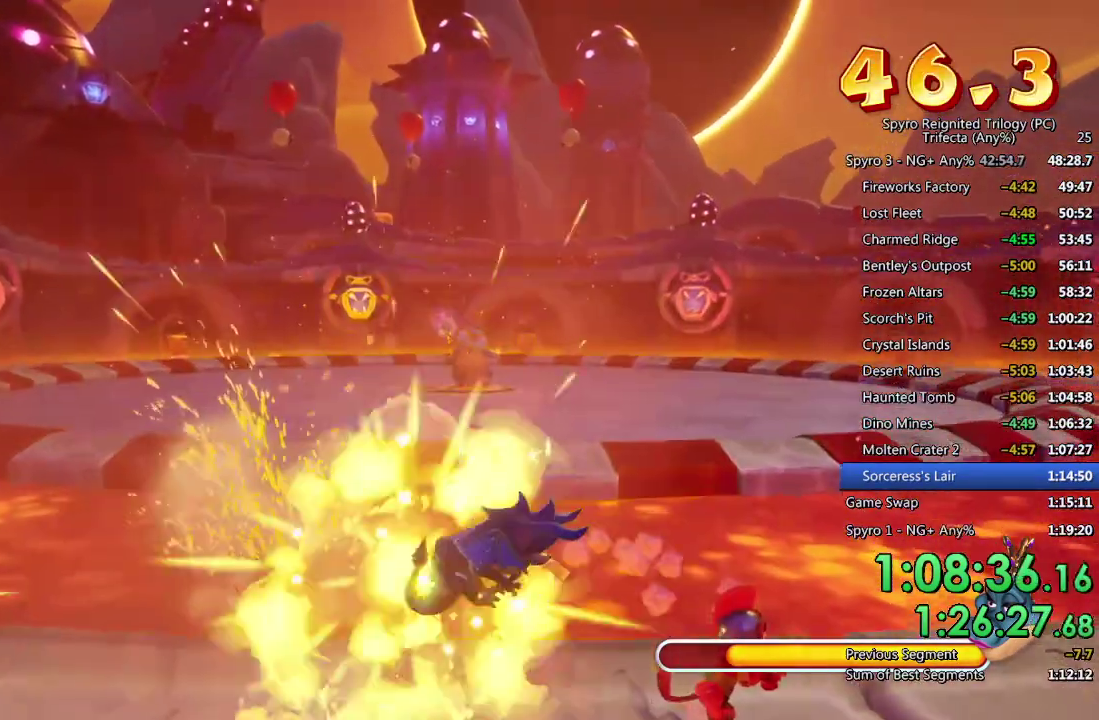
{"buttons": [], "left_stick": "up-left", "right_stick": "center", "events": [[17, "CROSS", "down"], [83, "CROSS", "up"], [167, "left_stick", "center"], [283, "left_stick", "up"], [483, "left_stick", "up-left"]]}
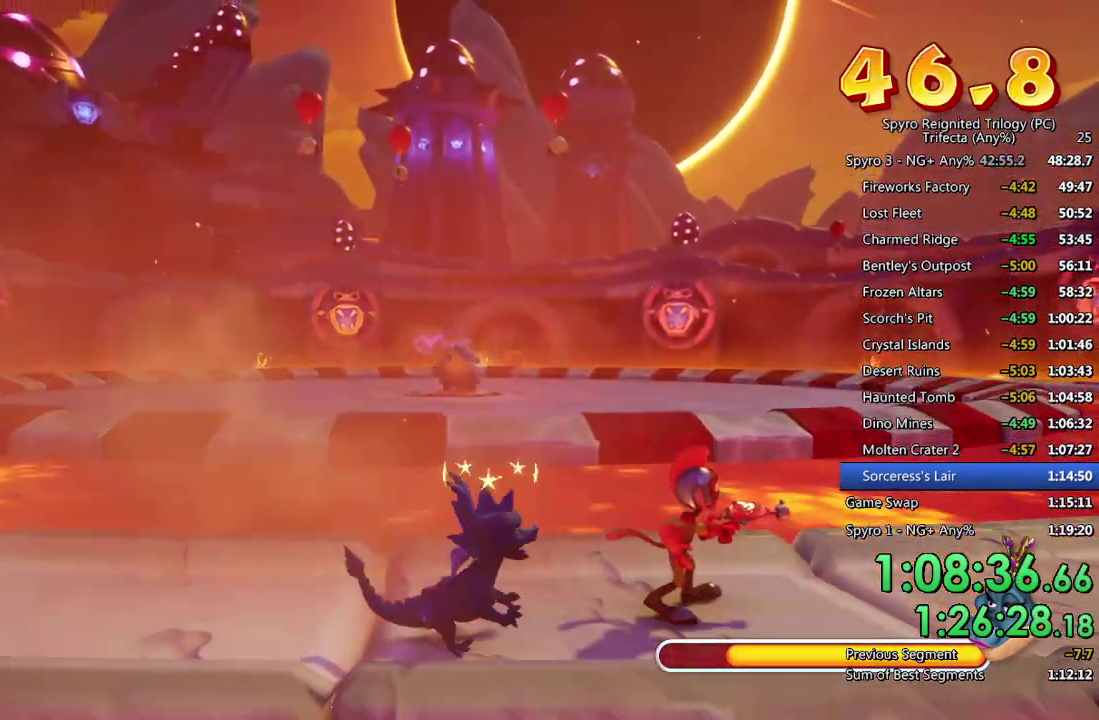
{"buttons": [], "left_stick": "left", "right_stick": "center", "events": [[333, "left_stick", "center"], [483, "left_stick", "left"]]}
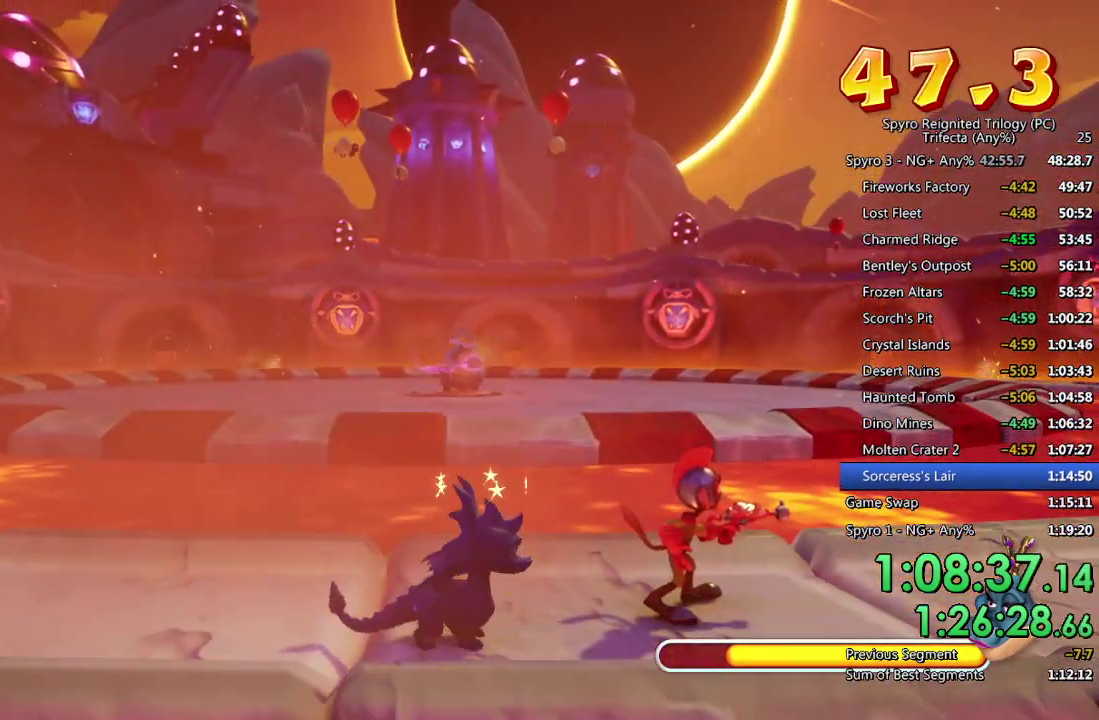
{"buttons": [], "left_stick": "center", "right_stick": "center", "events": [[450, "left_stick", "center"]]}
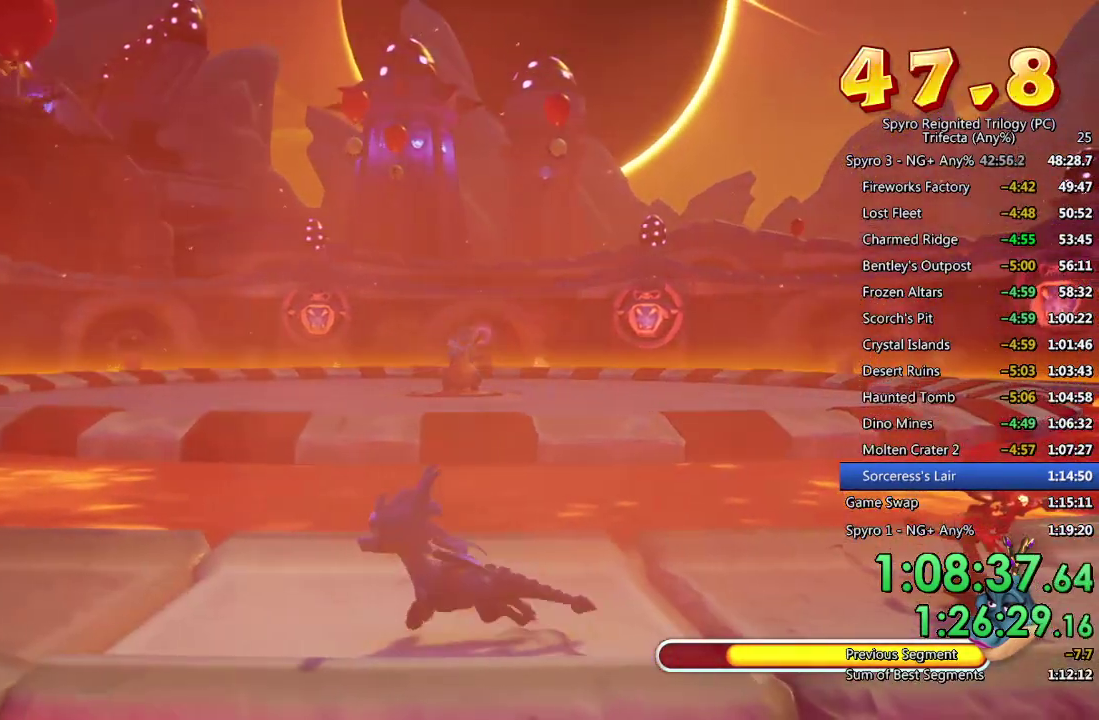
{"buttons": [], "left_stick": "center", "right_stick": "center", "events": [[133, "left_stick", "left"], [183, "left_stick", "center"], [283, "left_stick", "up-right"], [350, "left_stick", "center"]]}
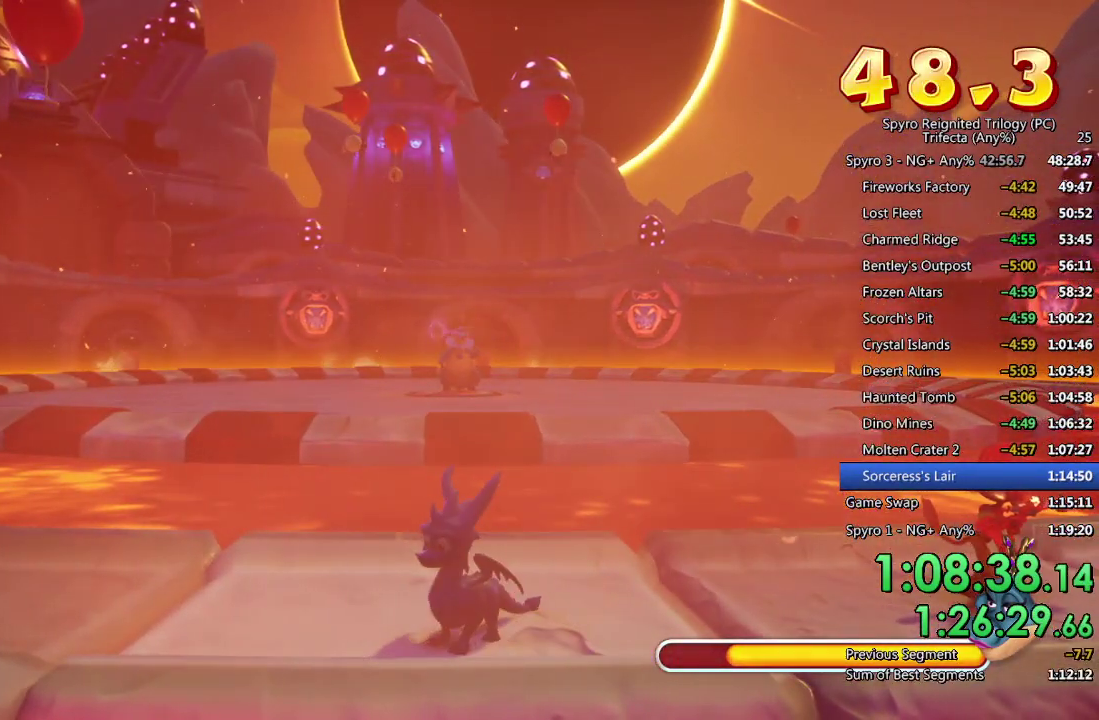
{"buttons": [], "left_stick": "center", "right_stick": "center", "events": [[67, "left_stick", "left"], [233, "left_stick", "center"]]}
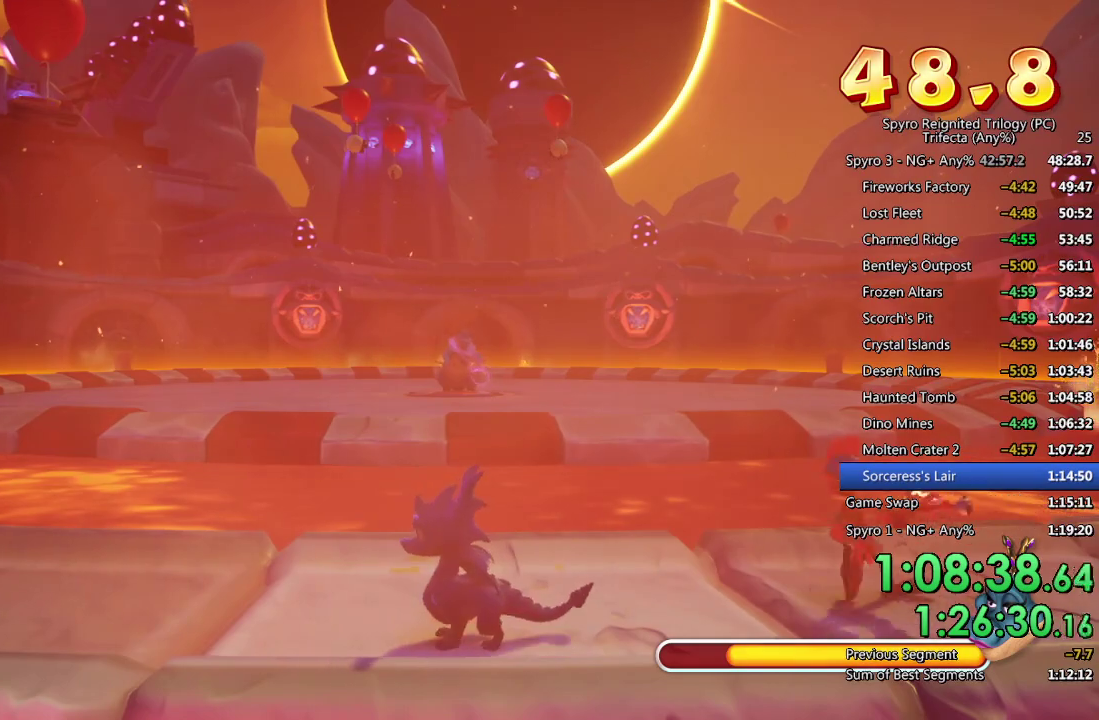
{"buttons": [], "left_stick": "up-left", "right_stick": "center", "events": [[50, "left_stick", "left"], [250, "left_stick", "up-left"]]}
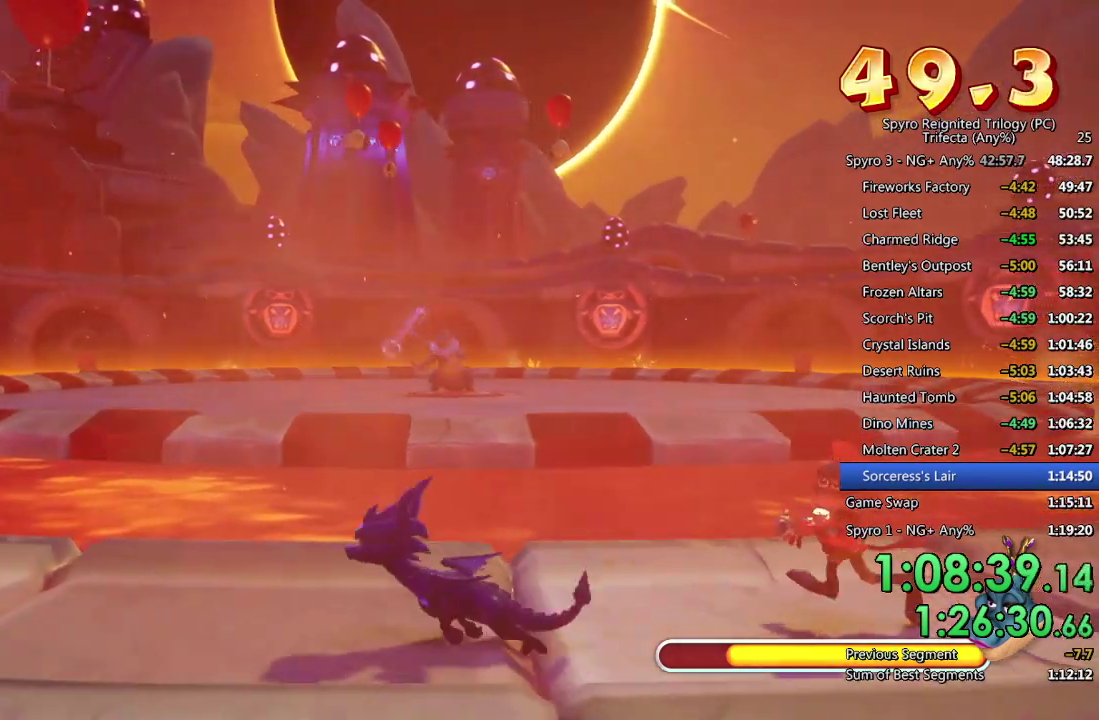
{"buttons": [], "left_stick": "left", "right_stick": "center", "events": [[183, "SQUARE", "down"], [183, "left_stick", "left"], [417, "SQUARE", "up"]]}
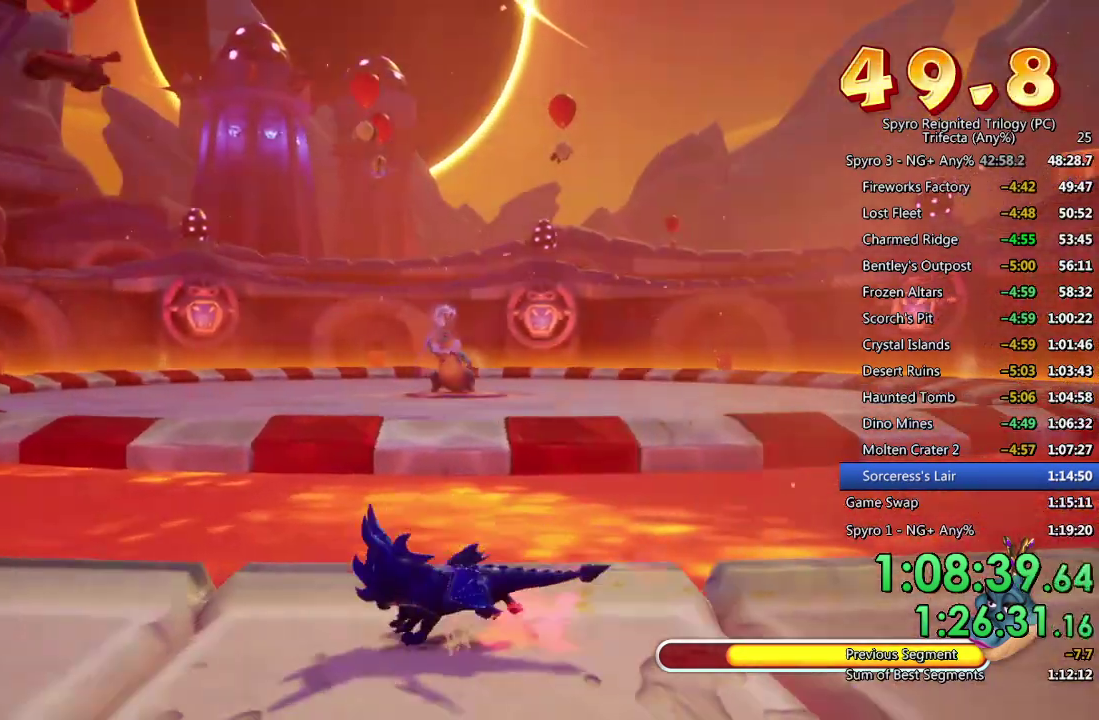
{"buttons": [], "left_stick": "left", "right_stick": "center", "events": []}
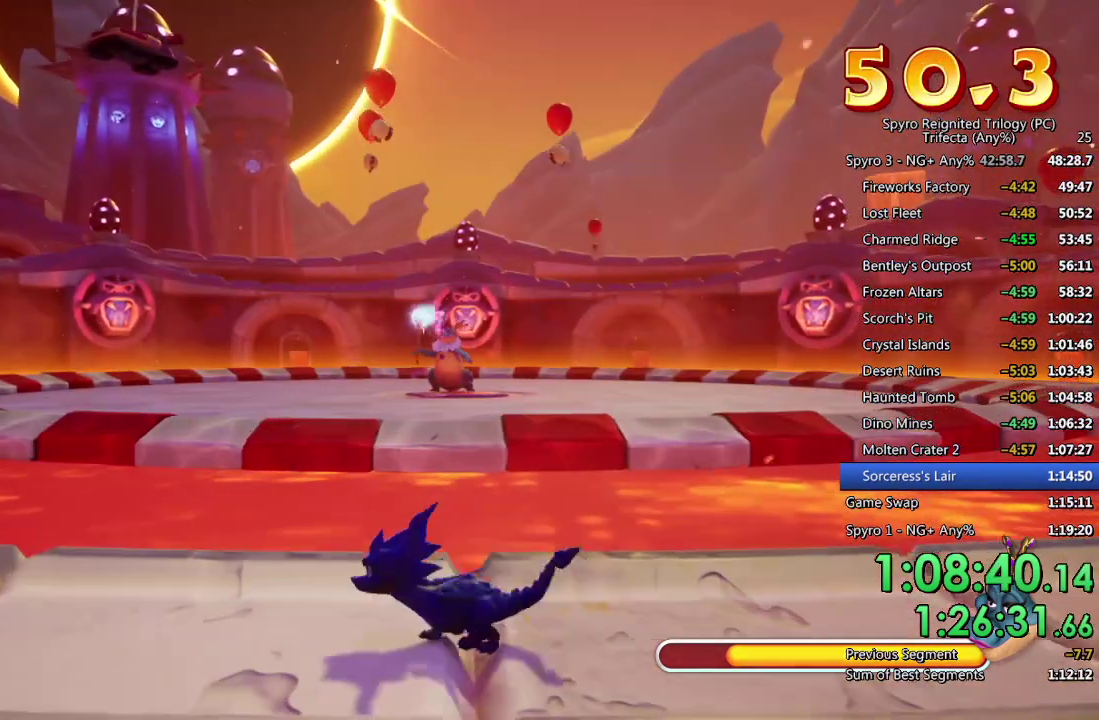
{"buttons": [], "left_stick": "left", "right_stick": "center", "events": []}
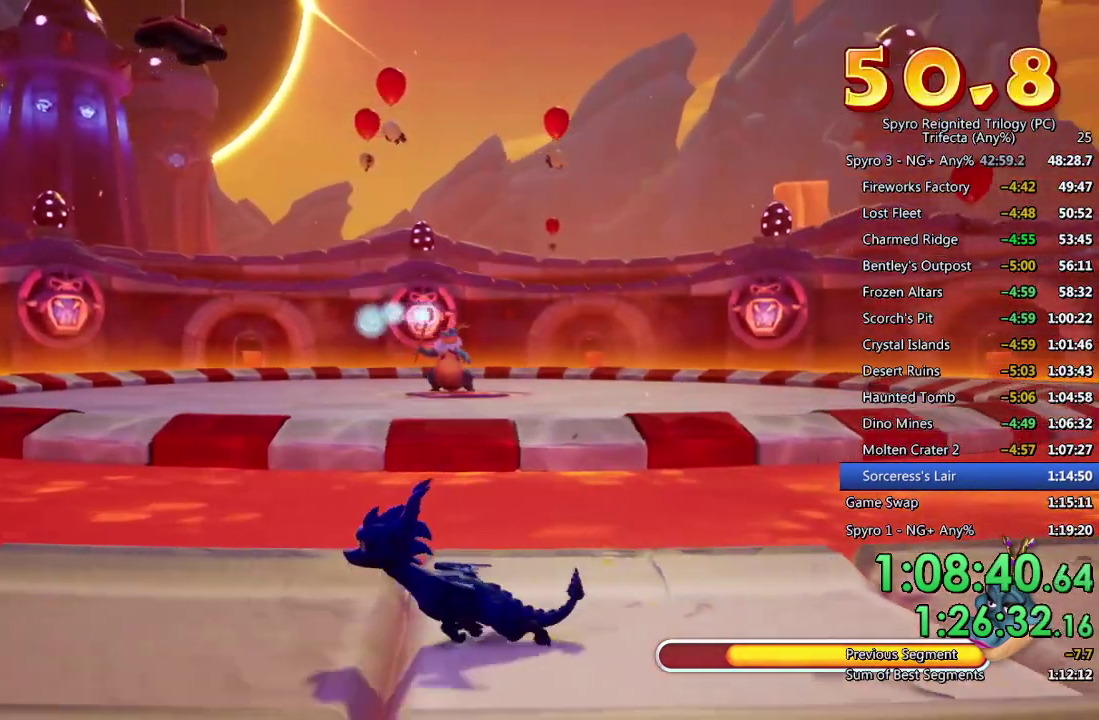
{"buttons": ["SQUARE"], "left_stick": "up-left", "right_stick": "center", "events": [[167, "SQUARE", "down"], [283, "left_stick", "up-left"]]}
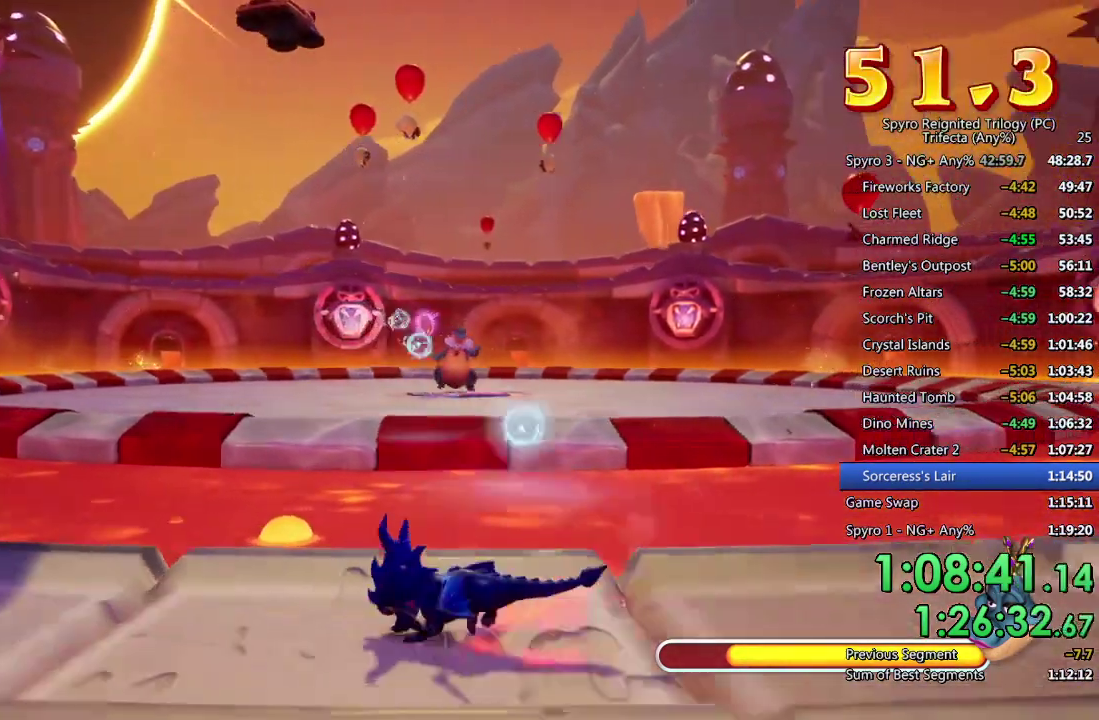
{"buttons": [], "left_stick": "down-left", "right_stick": "center", "events": [[167, "SQUARE", "up"], [167, "left_stick", "left"], [367, "left_stick", "down-left"]]}
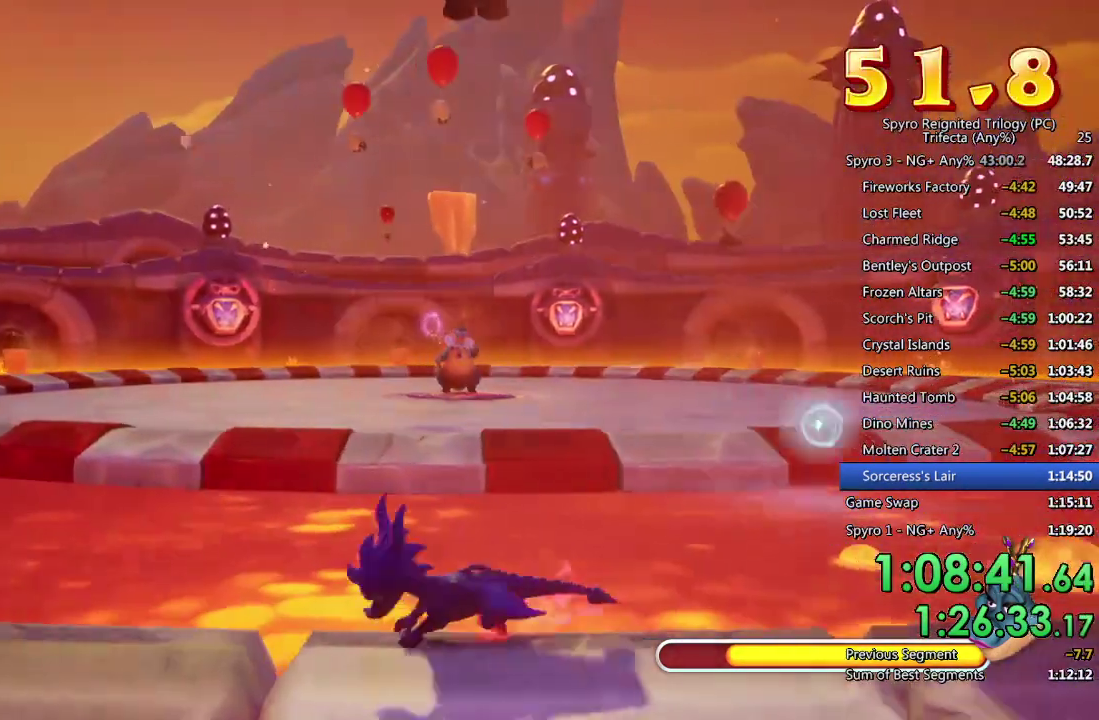
{"buttons": [], "left_stick": "center", "right_stick": "center", "events": [[350, "left_stick", "left"], [450, "left_stick", "center"]]}
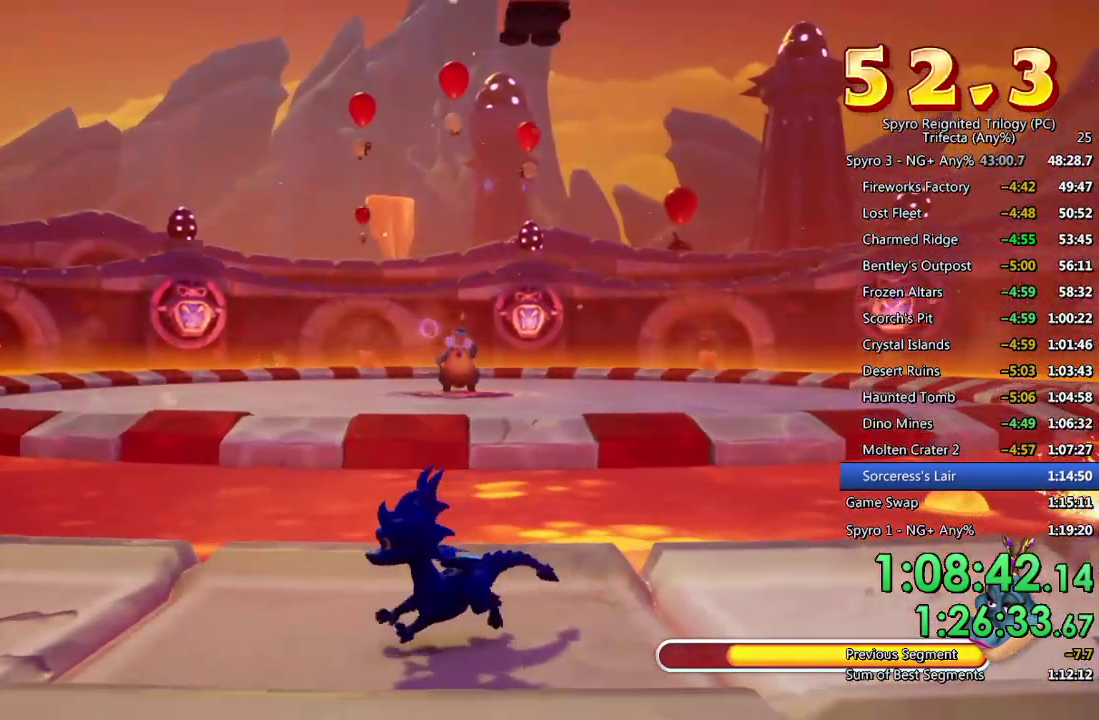
{"buttons": [], "left_stick": "center", "right_stick": "center", "events": [[50, "left_stick", "left"], [183, "left_stick", "center"], [400, "left_stick", "left"], [500, "left_stick", "center"]]}
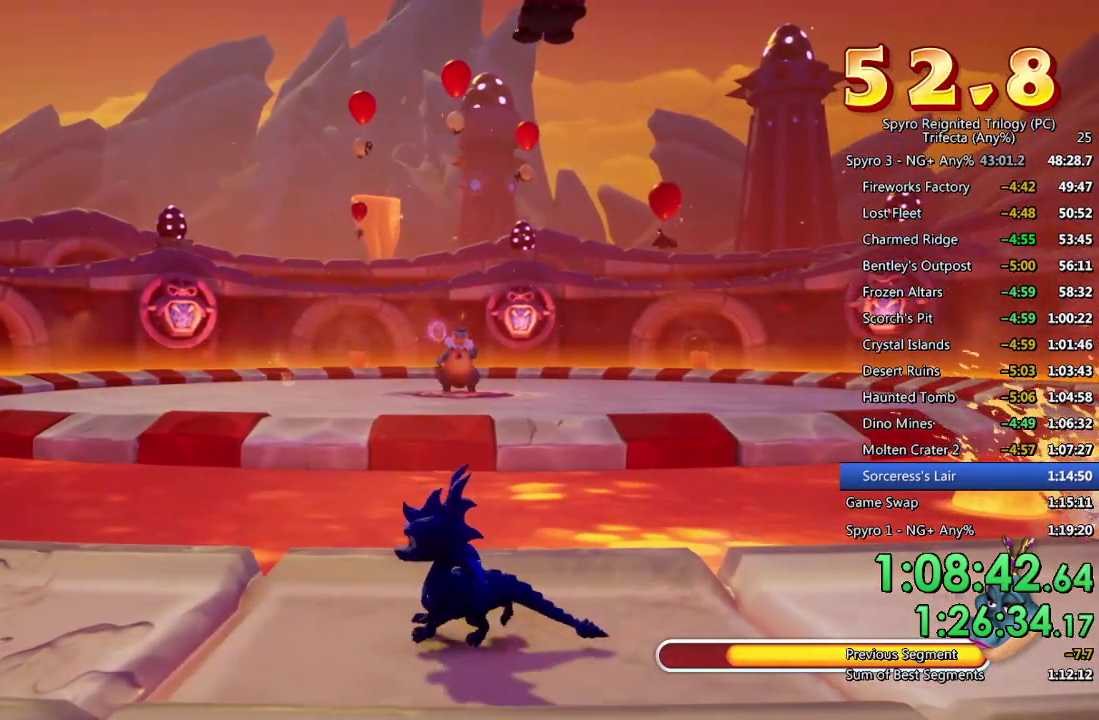
{"buttons": [], "left_stick": "center", "right_stick": "center", "events": [[133, "left_stick", "left"], [283, "left_stick", "center"]]}
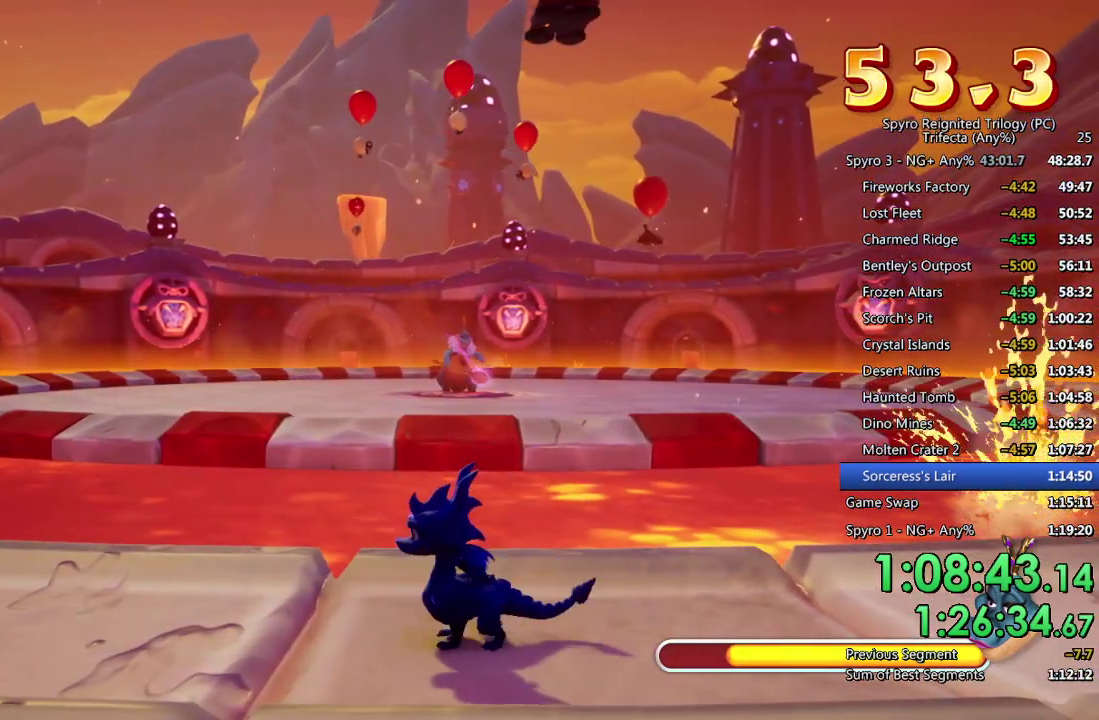
{"buttons": [], "left_stick": "left", "right_stick": "center", "events": [[67, "left_stick", "right"], [183, "left_stick", "center"], [300, "left_stick", "left"]]}
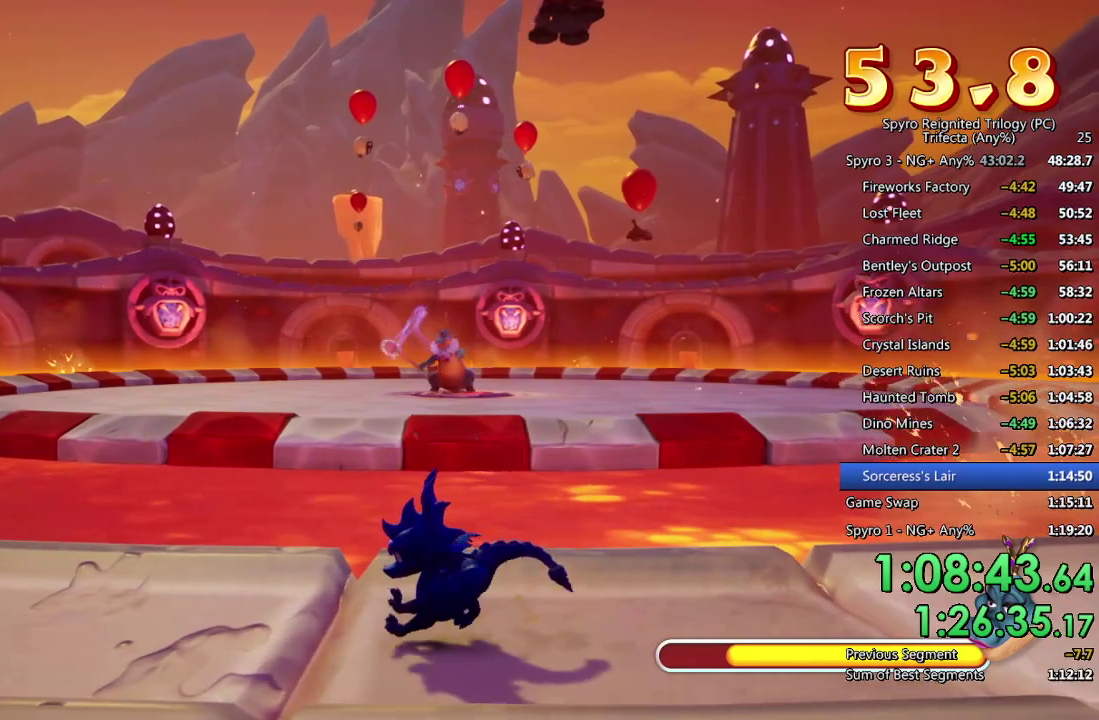
{"buttons": [], "left_stick": "left", "right_stick": "center", "events": [[167, "left_stick", "up-left"], [317, "left_stick", "left"]]}
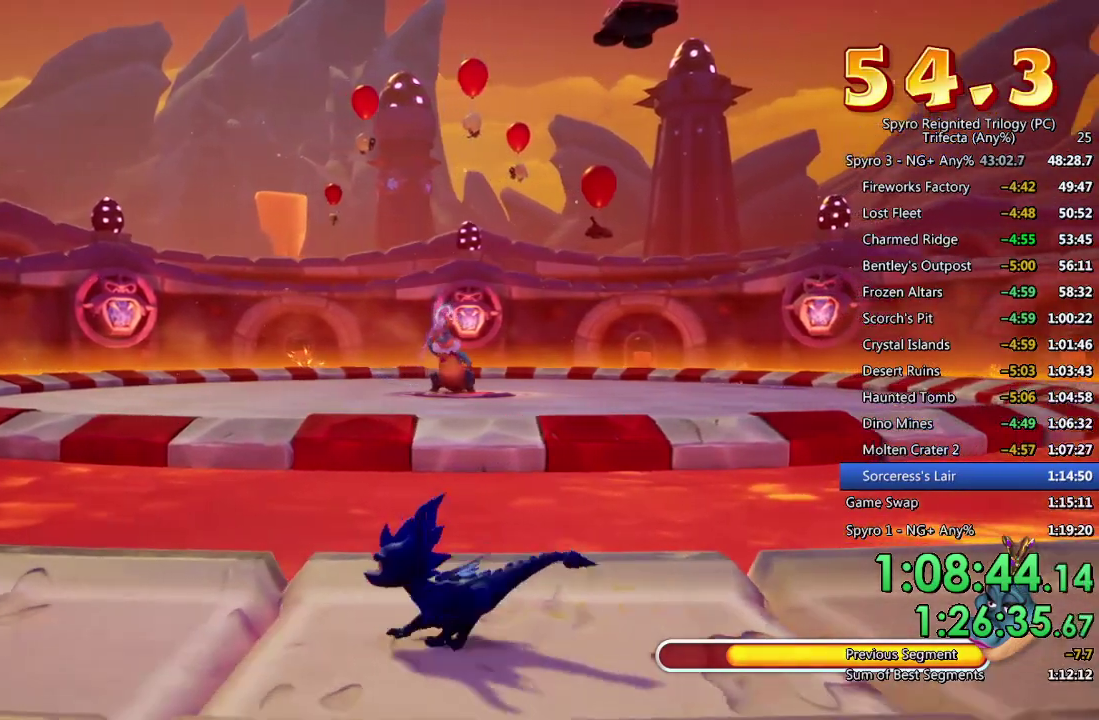
{"buttons": [], "left_stick": "center", "right_stick": "center", "events": [[483, "left_stick", "center"]]}
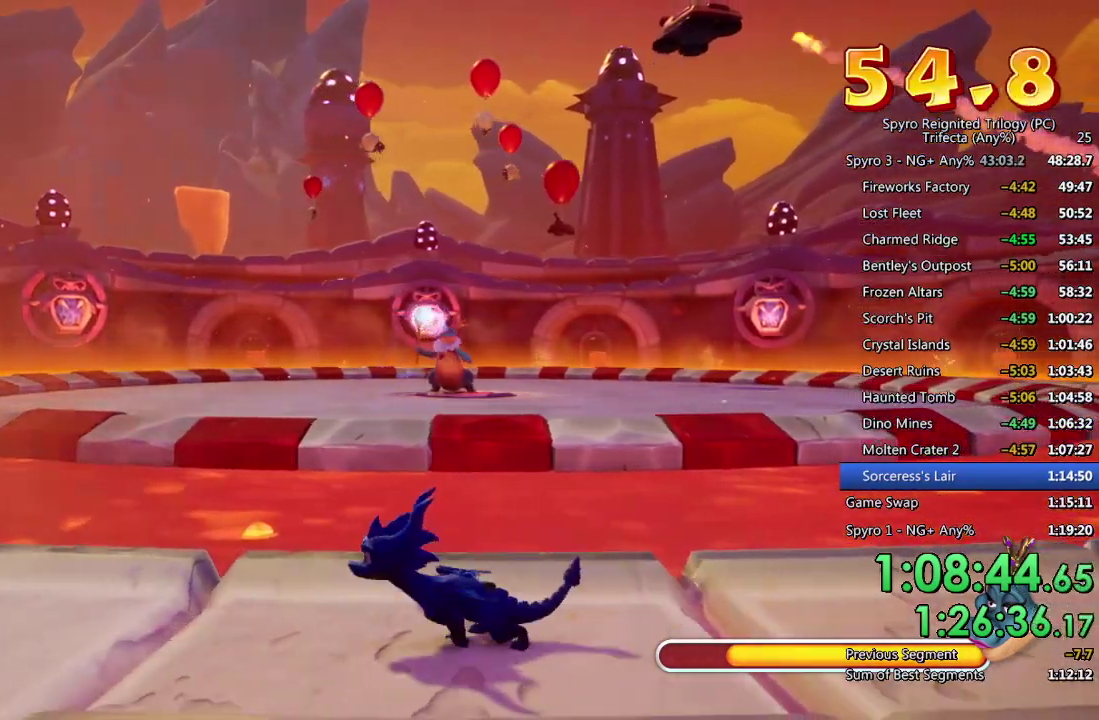
{"buttons": [], "left_stick": "center", "right_stick": "center", "events": [[83, "left_stick", "left"], [133, "left_stick", "up-left"], [217, "left_stick", "center"]]}
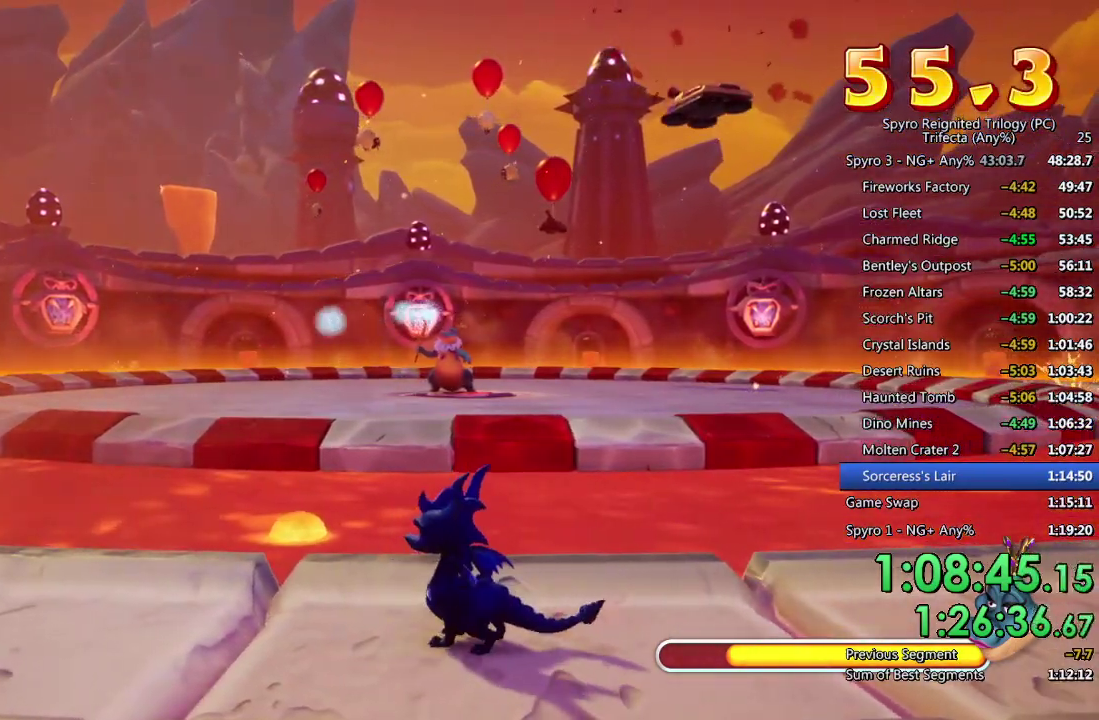
{"buttons": ["CROSS", "SQUARE"], "left_stick": "up", "right_stick": "center", "events": [[50, "left_stick", "up"], [133, "left_stick", "up-right"], [217, "SQUARE", "down"], [300, "CROSS", "down"], [383, "left_stick", "up"]]}
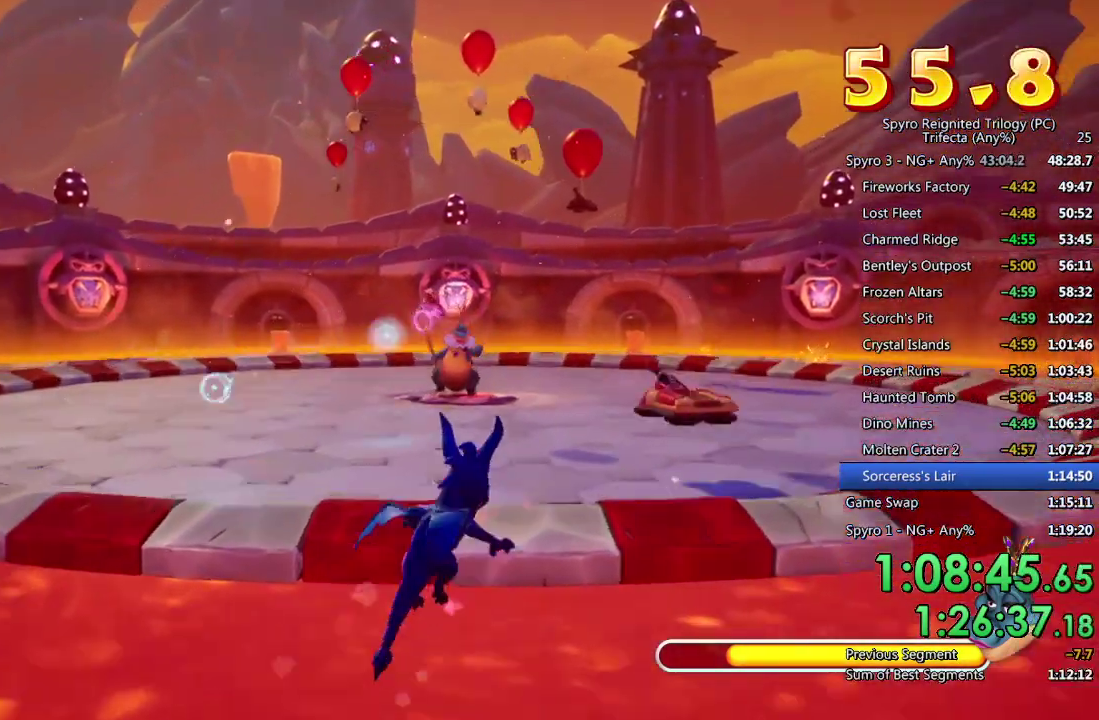
{"buttons": ["CROSS"], "left_stick": "up-right", "right_stick": "center", "events": [[300, "CROSS", "up"], [300, "SQUARE", "up"], [383, "left_stick", "up-right"], [400, "CROSS", "down"]]}
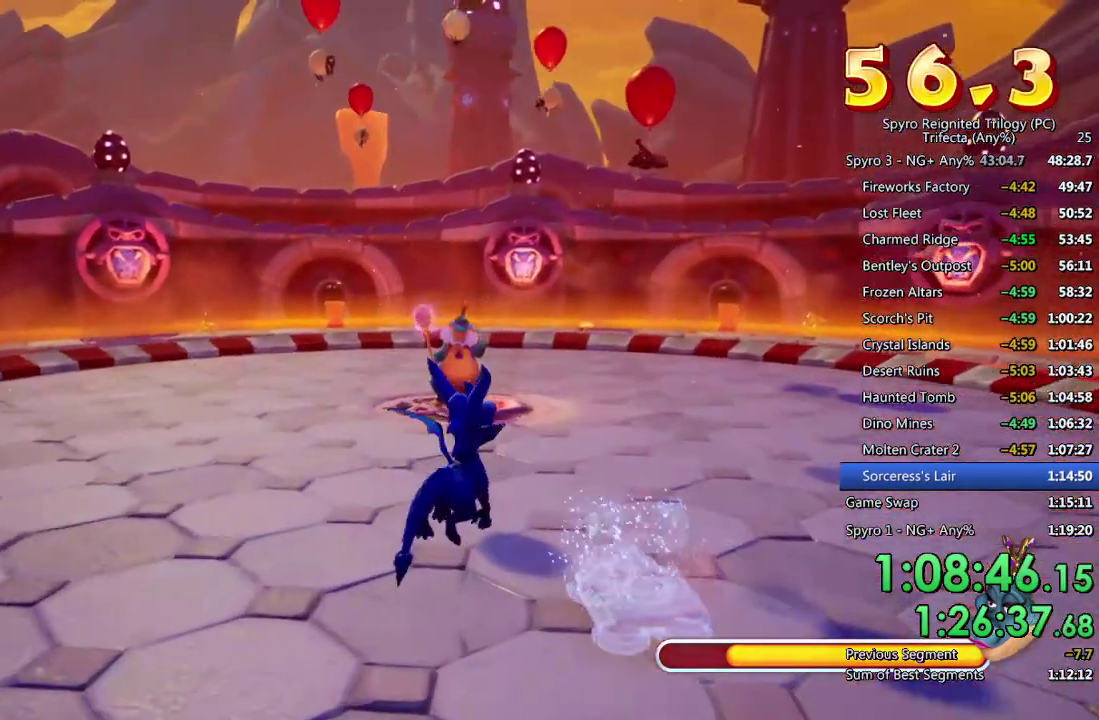
{"buttons": [], "left_stick": "up-right", "right_stick": "center"}